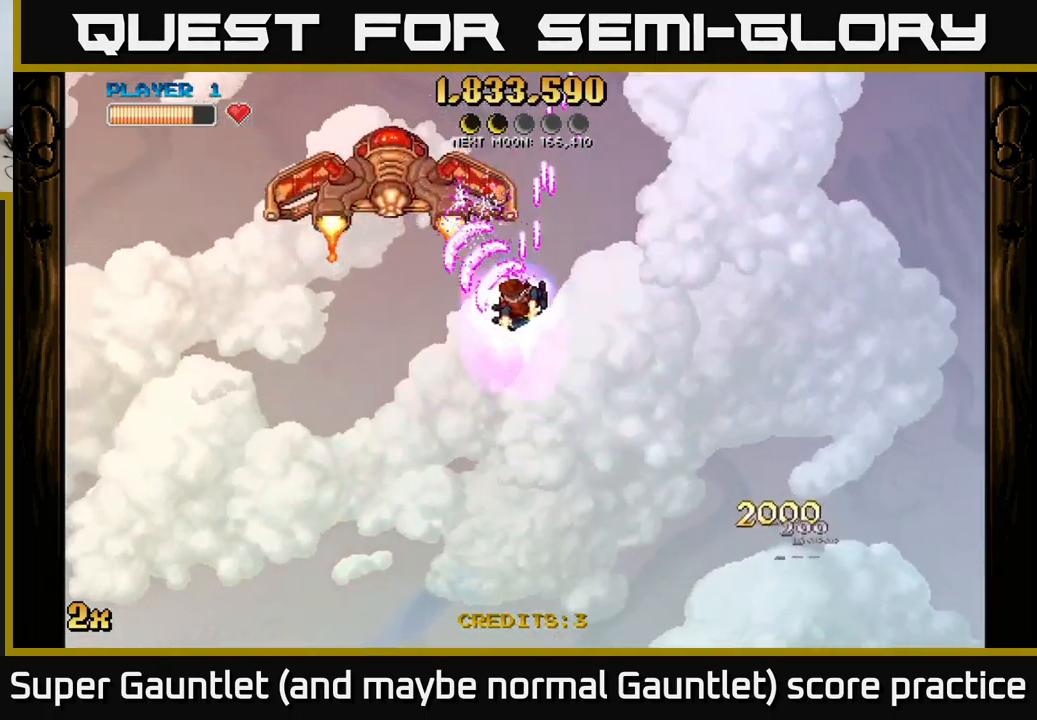
Gameplay with a controller (Xbox layout); each line is a JSON object with the inputs held at the frame after it. "events" lists button and stick changes between this image and that frame as [ms after this image, input, new state], when the widget could be followed in between.
{"buttons": ["A"], "left_stick": "center", "right_stick": "center", "events": [[133, "left_stick", "up-left"], [300, "left_stick", "center"]]}
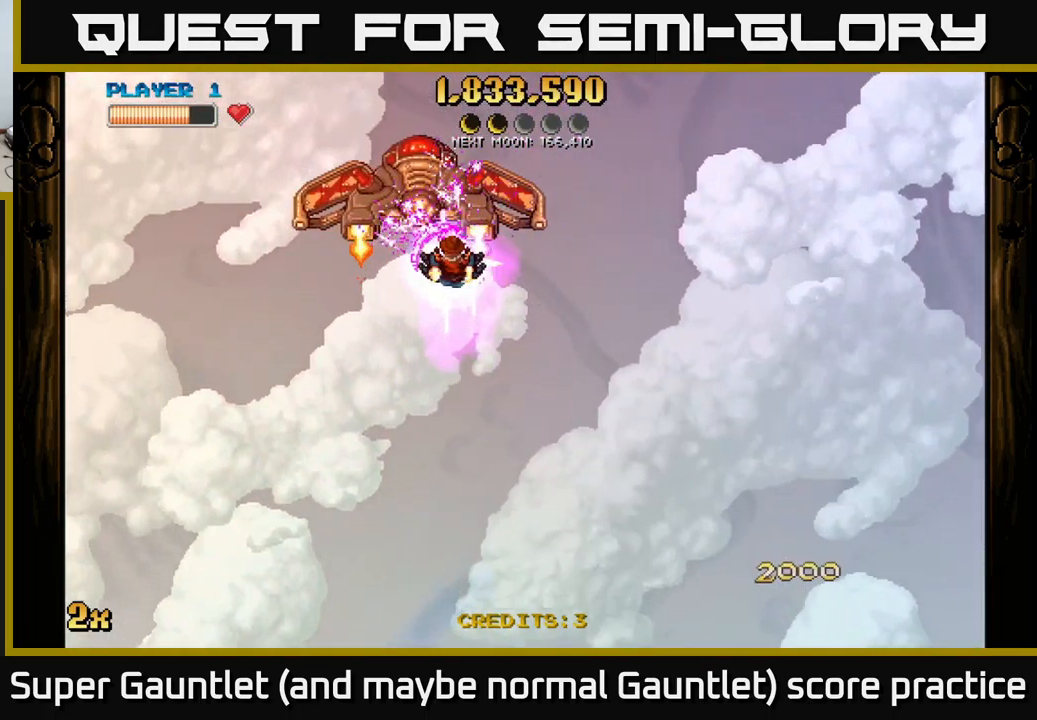
{"buttons": ["A"], "left_stick": "left", "right_stick": "center", "events": [[150, "left_stick", "left"]]}
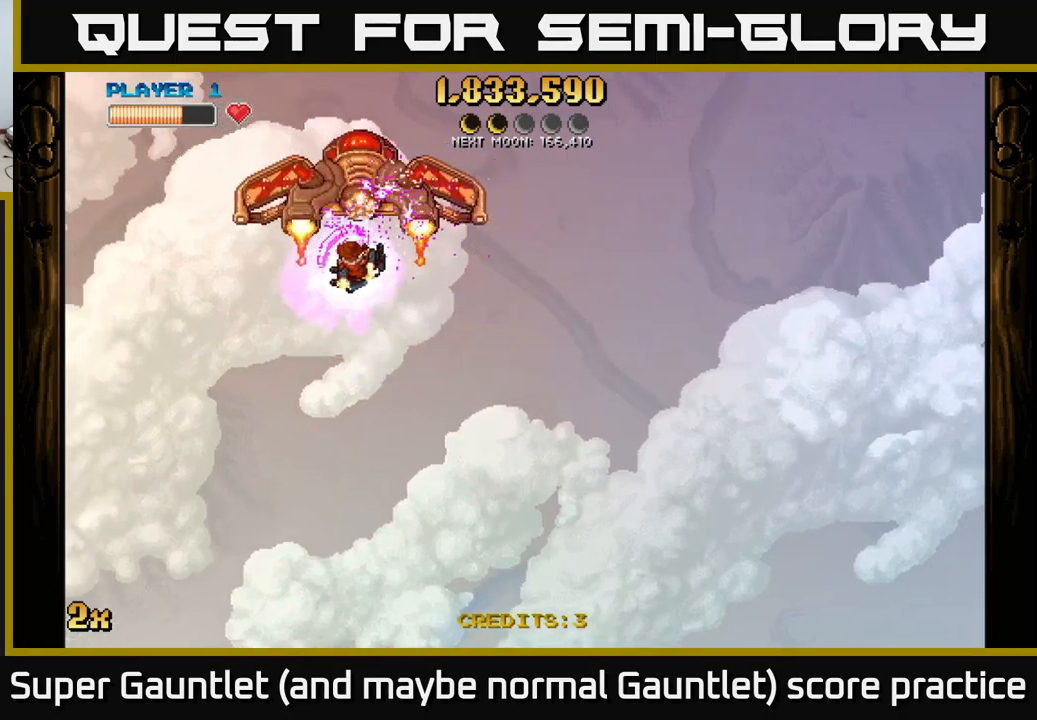
{"buttons": ["A"], "left_stick": "left", "right_stick": "center", "events": []}
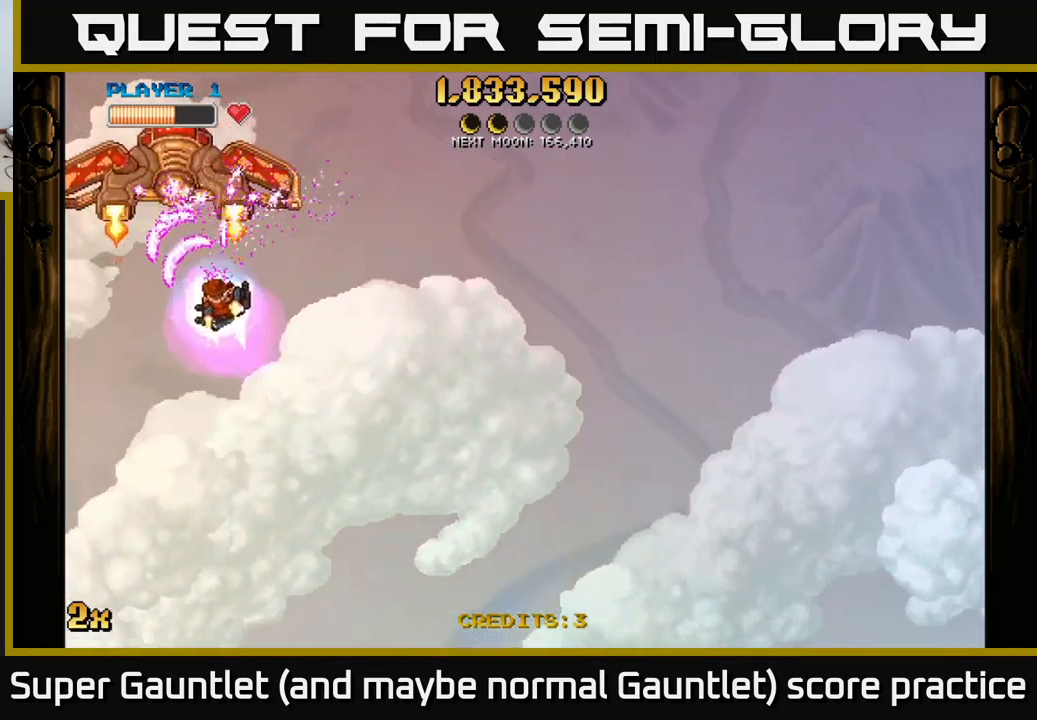
{"buttons": ["A"], "left_stick": "right", "right_stick": "center", "events": [[150, "X", "down"], [167, "left_stick", "up-right"], [300, "X", "up"], [367, "left_stick", "right"]]}
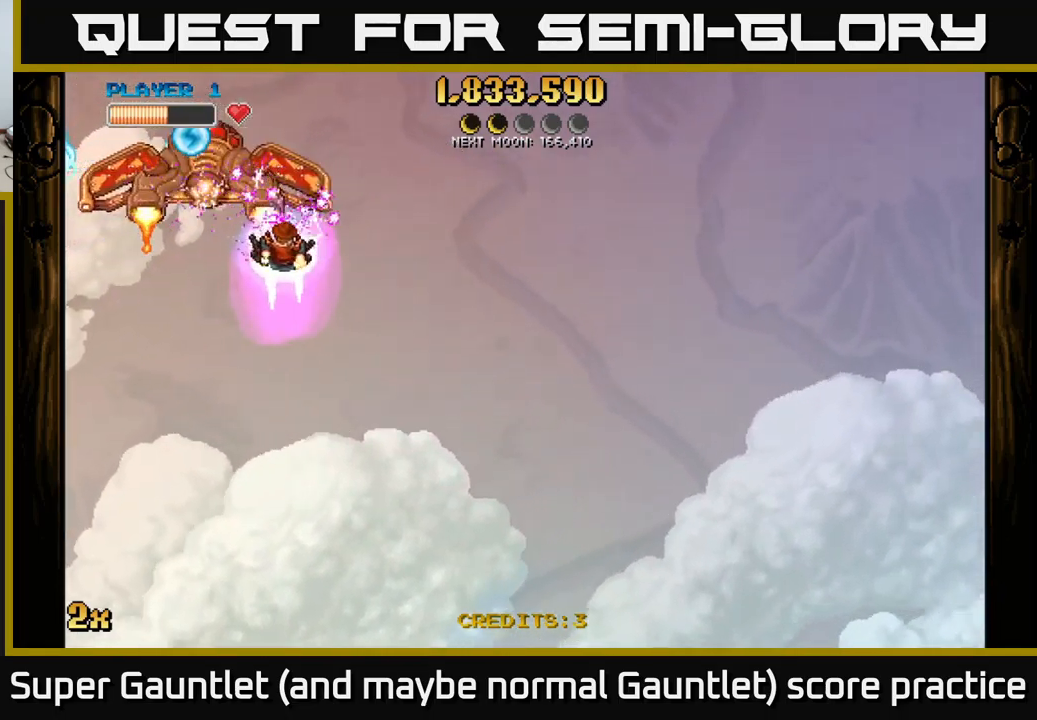
{"buttons": ["A"], "left_stick": "right", "right_stick": "center", "events": []}
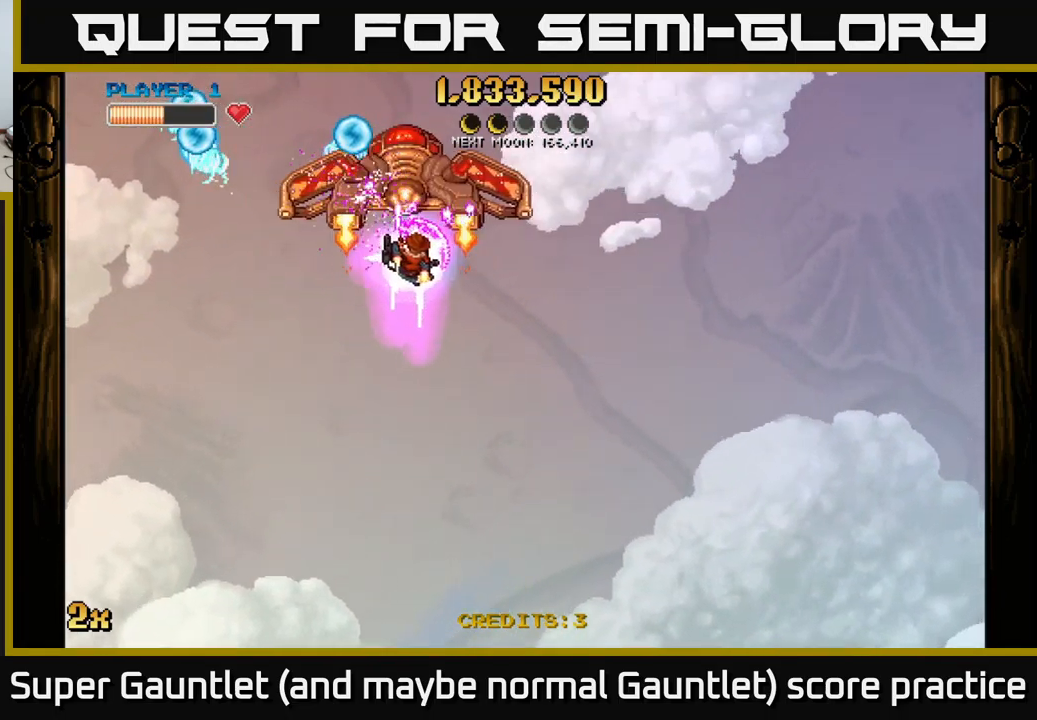
{"buttons": ["A"], "left_stick": "right", "right_stick": "center", "events": []}
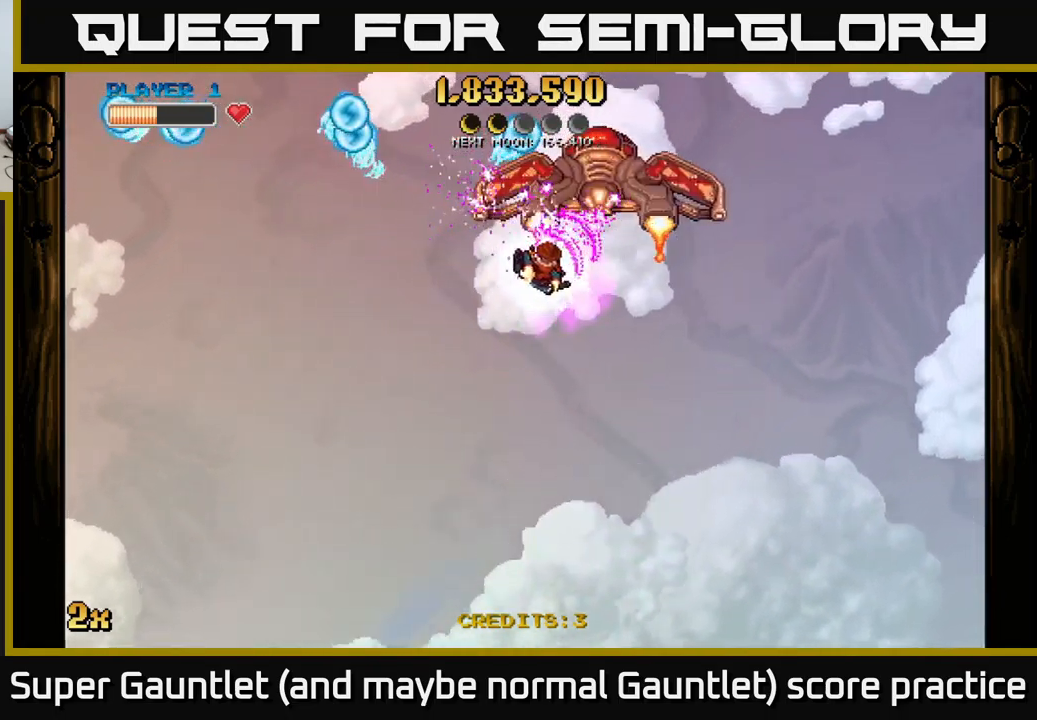
{"buttons": ["A"], "left_stick": "right", "right_stick": "center", "events": []}
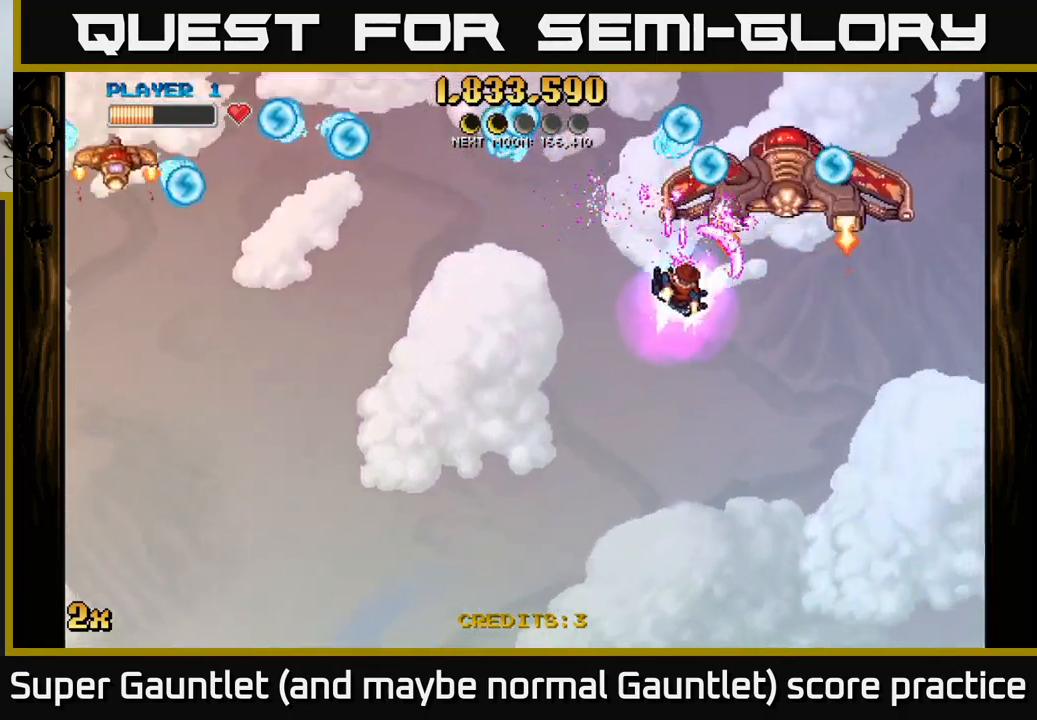
{"buttons": ["A", "X"], "left_stick": "up", "right_stick": "center", "events": [[17, "left_stick", "down-right"], [234, "left_stick", "down"], [450, "left_stick", "up"], [484, "X", "down"]]}
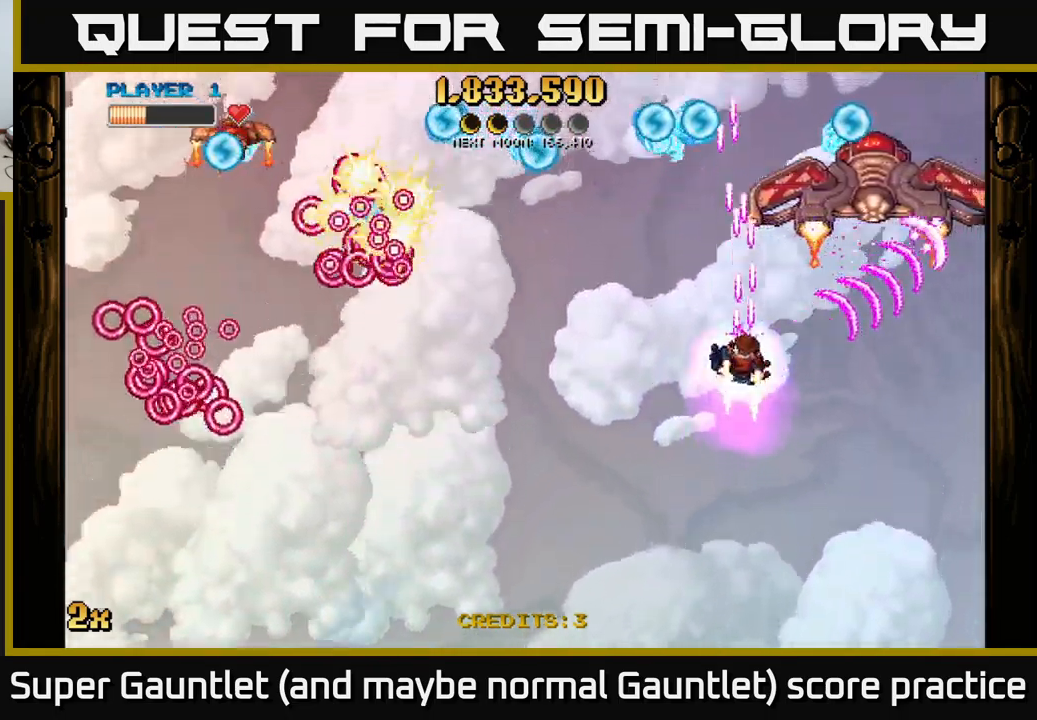
{"buttons": ["A"], "left_stick": "down-left", "right_stick": "center", "events": [[117, "X", "up"], [167, "left_stick", "down-left"]]}
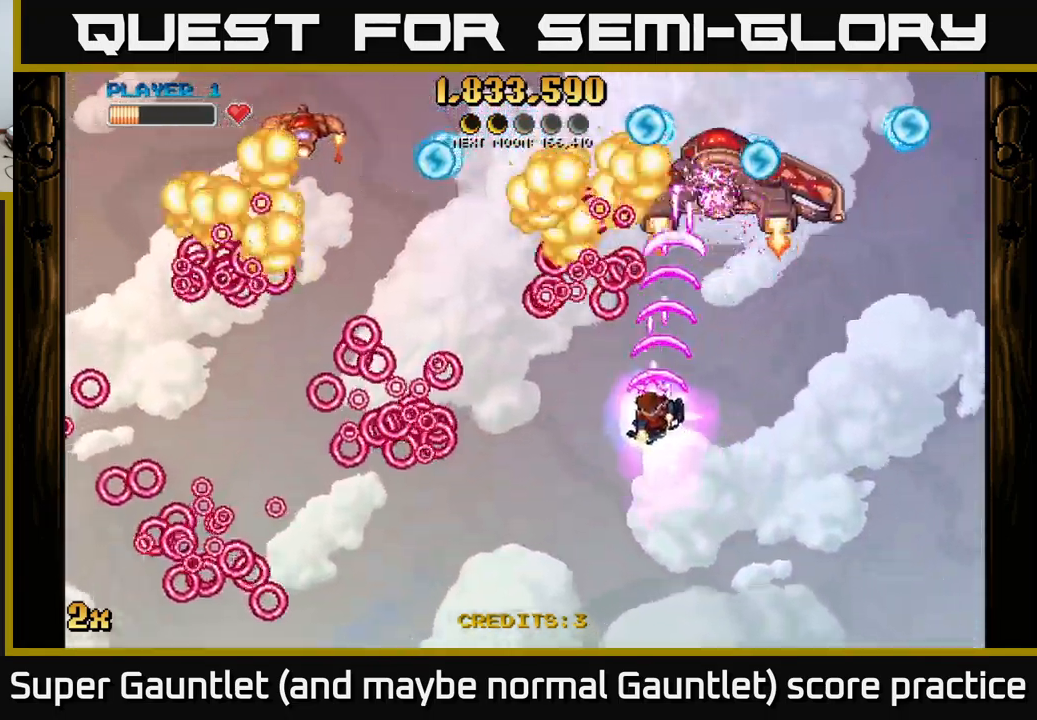
{"buttons": ["A"], "left_stick": "down-left", "right_stick": "center", "events": []}
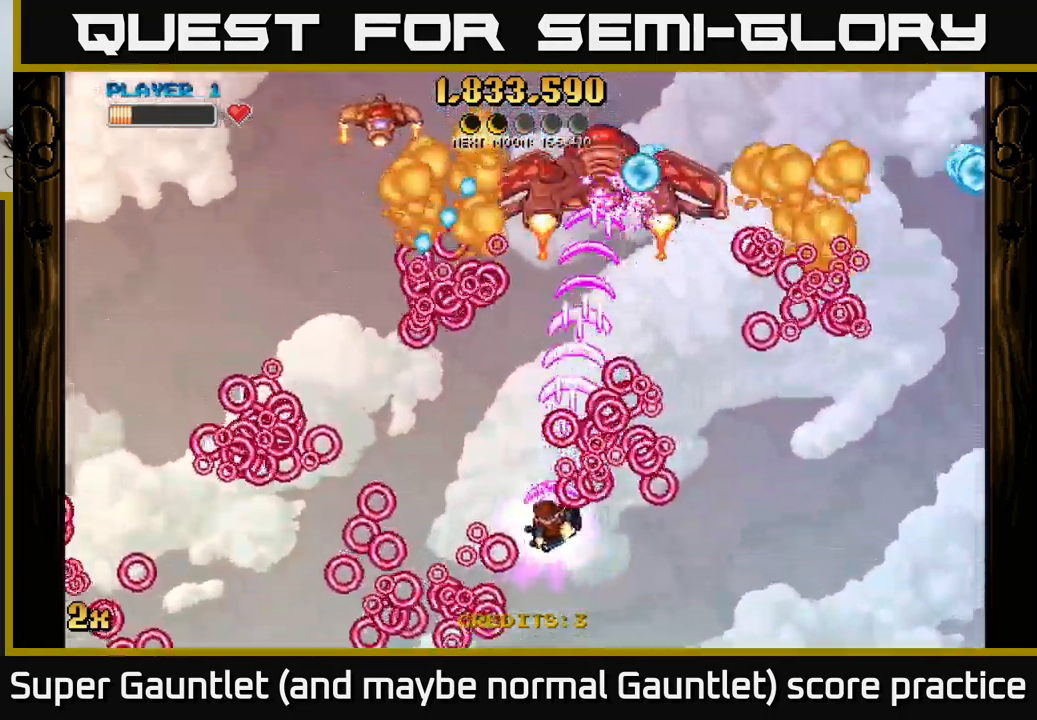
{"buttons": ["A"], "left_stick": "up", "right_stick": "center", "events": [[17, "left_stick", "left"], [200, "left_stick", "up"], [250, "left_stick", "right"], [450, "left_stick", "up"]]}
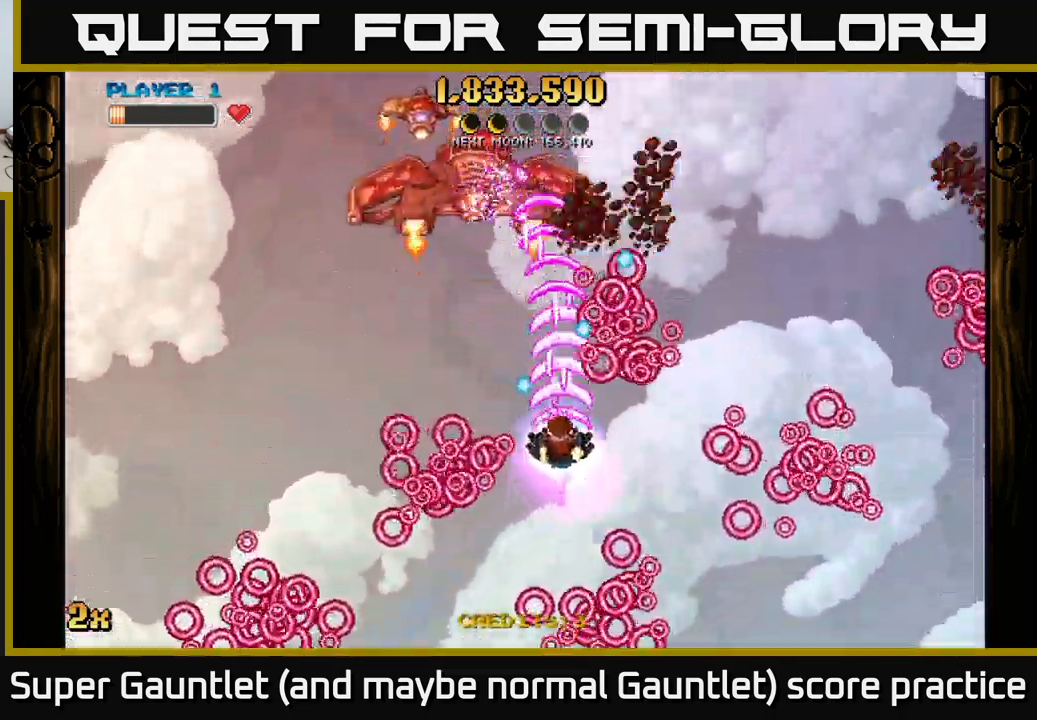
{"buttons": ["A"], "left_stick": "up-right", "right_stick": "center", "events": [[100, "left_stick", "left"], [367, "left_stick", "up-right"]]}
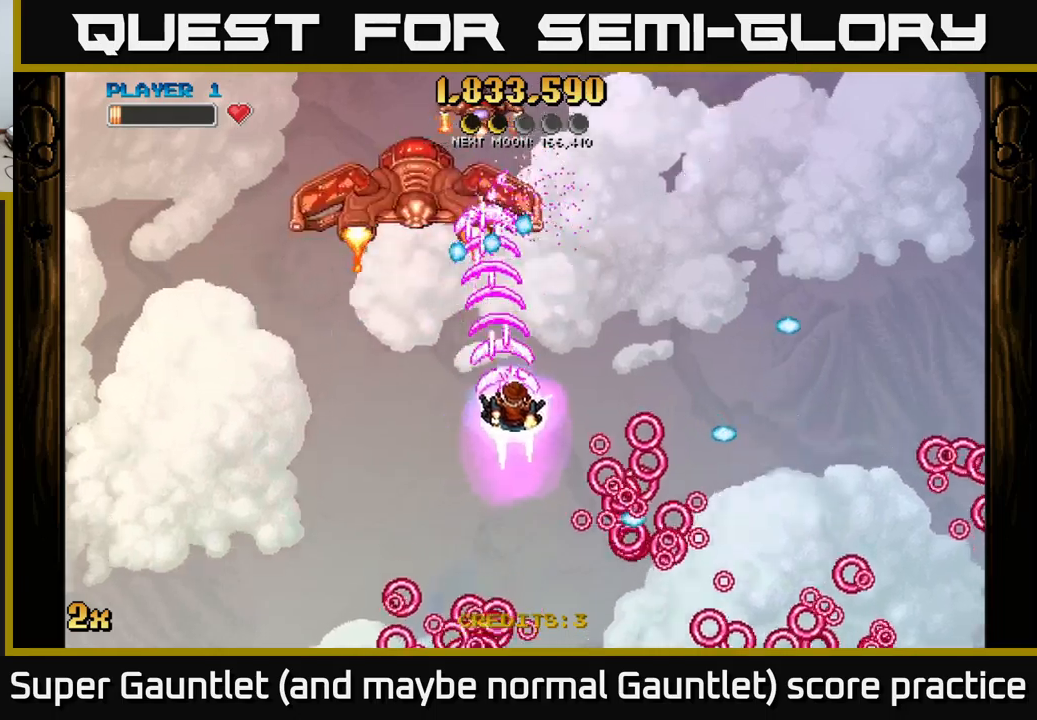
{"buttons": ["A"], "left_stick": "left", "right_stick": "center", "events": [[67, "left_stick", "down-right"], [133, "left_stick", "down"], [300, "left_stick", "down-left"], [433, "left_stick", "left"]]}
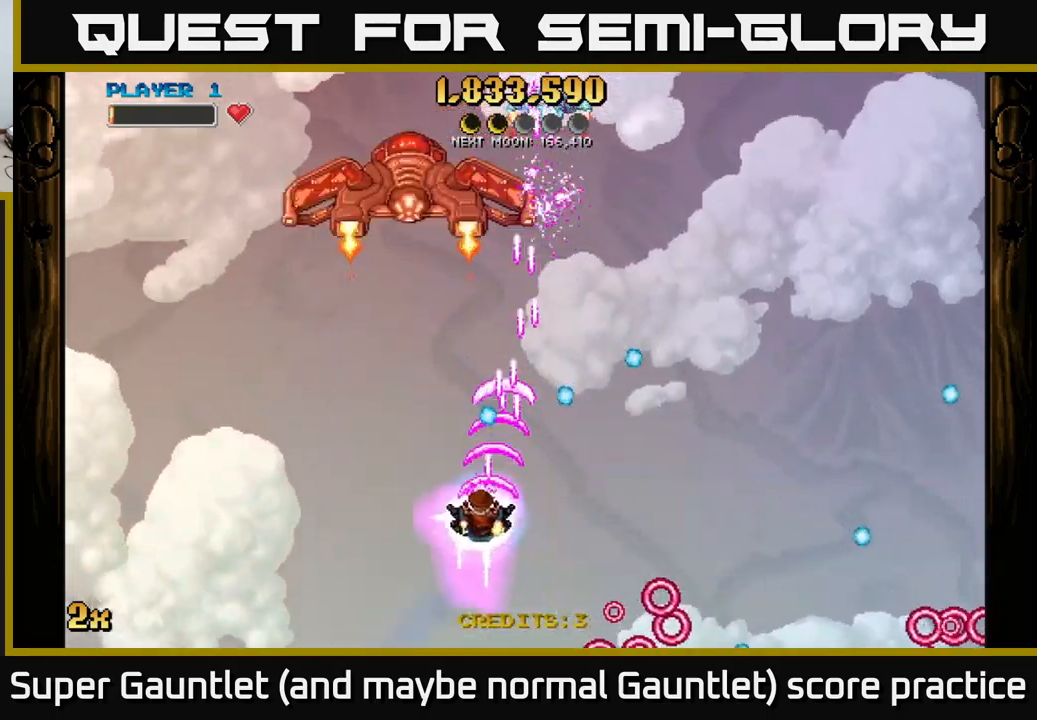
{"buttons": ["A"], "left_stick": "up-right", "right_stick": "center", "events": [[100, "left_stick", "up-left"], [267, "left_stick", "up-right"]]}
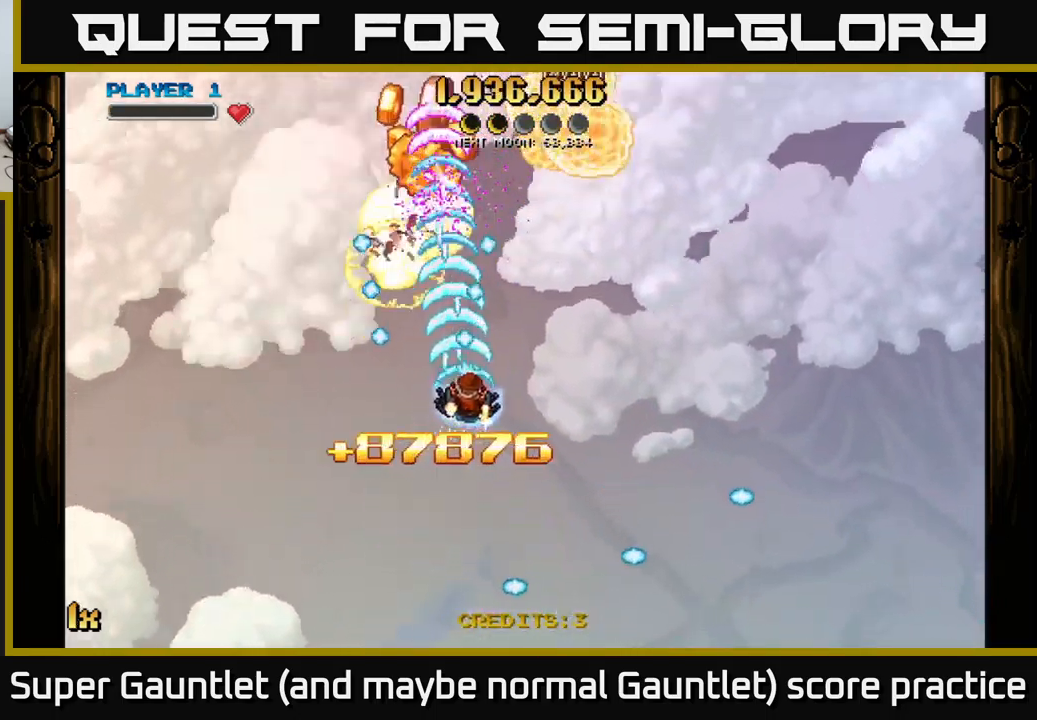
{"buttons": ["A"], "left_stick": "up", "right_stick": "center", "events": [[67, "left_stick", "right"], [333, "left_stick", "up"]]}
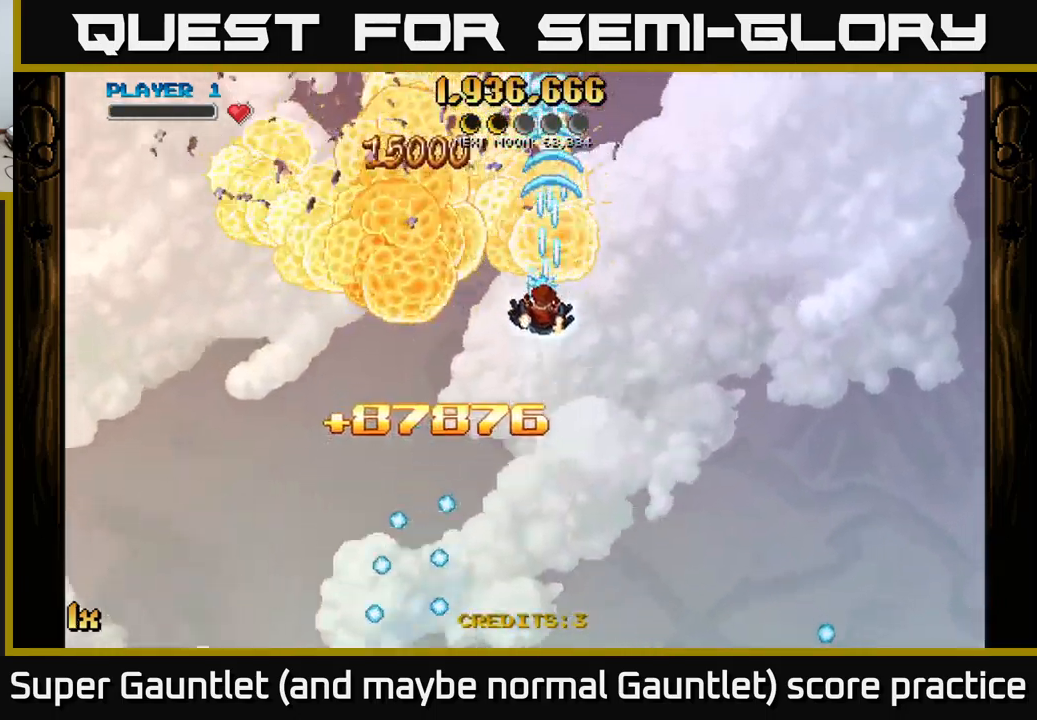
{"buttons": ["A"], "left_stick": "up-left", "right_stick": "center", "events": [[300, "left_stick", "up-left"]]}
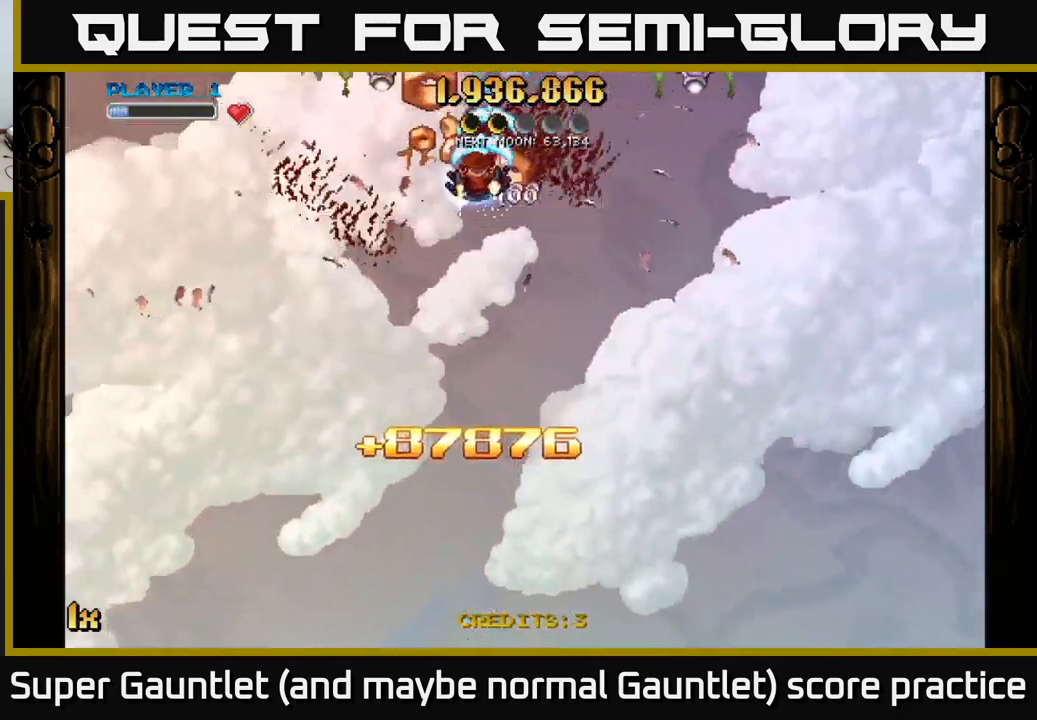
{"buttons": ["A"], "left_stick": "down", "right_stick": "center", "events": [[83, "left_stick", "center"], [133, "left_stick", "down-right"], [350, "left_stick", "down"]]}
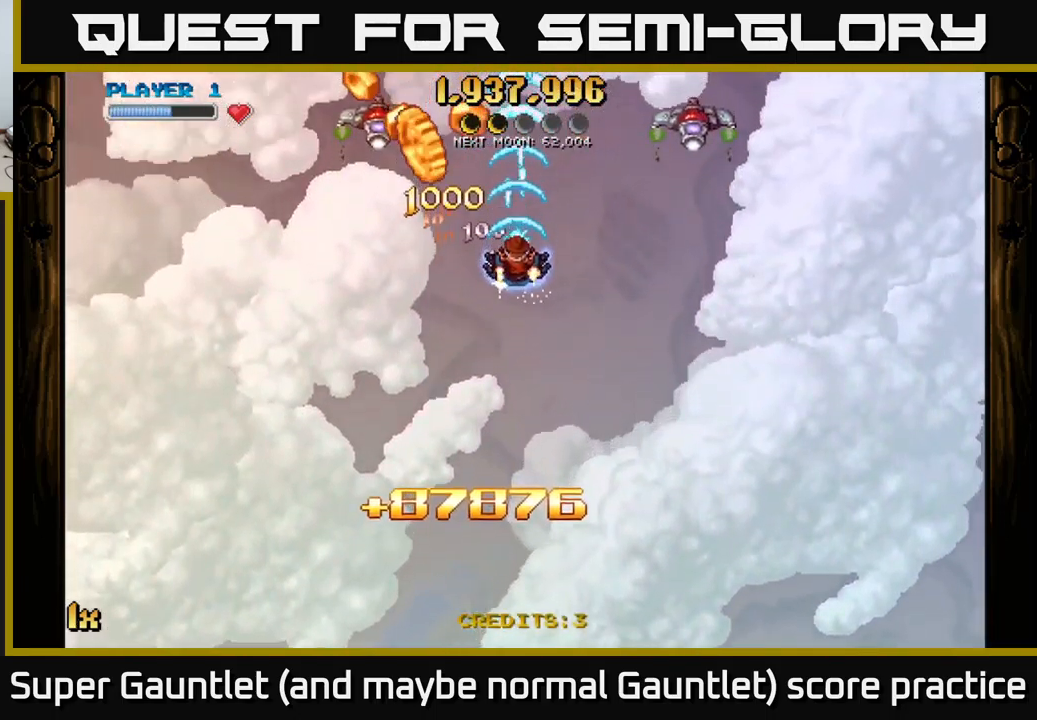
{"buttons": ["A", "L1"], "left_stick": "down-left", "right_stick": "center", "events": [[150, "left_stick", "left"], [200, "left_stick", "up-left"], [333, "left_stick", "down-right"], [467, "left_stick", "down-left"], [500, "L1", "down"]]}
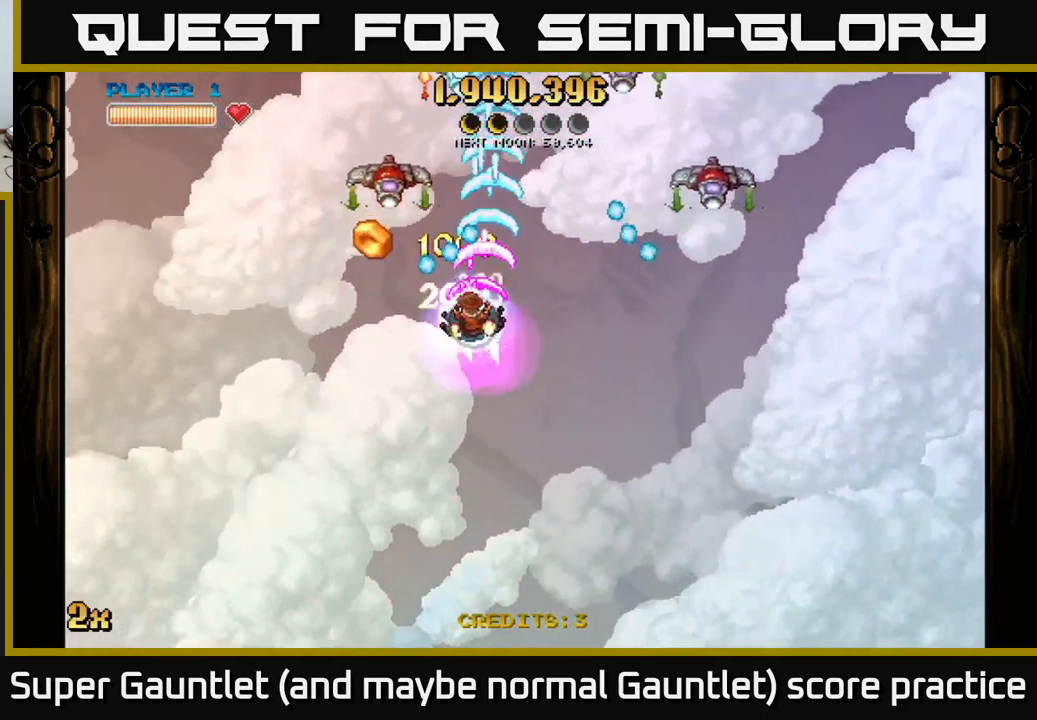
{"buttons": ["A", "X"], "left_stick": "right", "right_stick": "center", "events": [[17, "left_stick", "left"], [133, "L1", "up"], [217, "left_stick", "up-left"], [450, "left_stick", "right"], [467, "X", "down"]]}
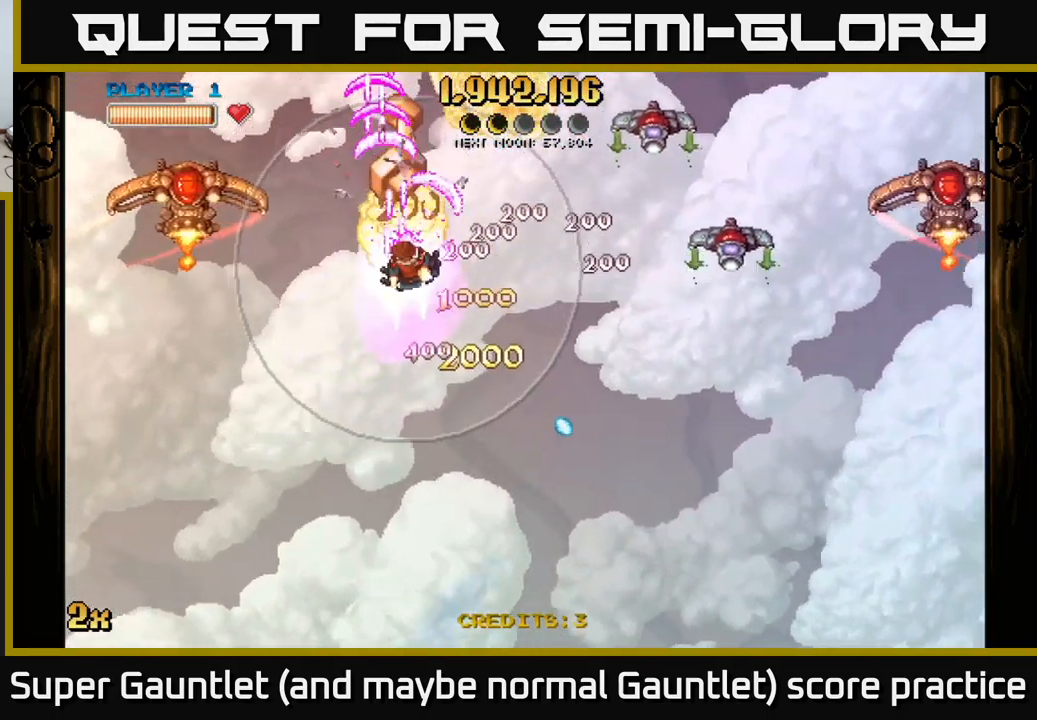
{"buttons": ["A"], "left_stick": "left", "right_stick": "center", "events": [[83, "X", "up"], [233, "left_stick", "up-left"], [433, "left_stick", "left"]]}
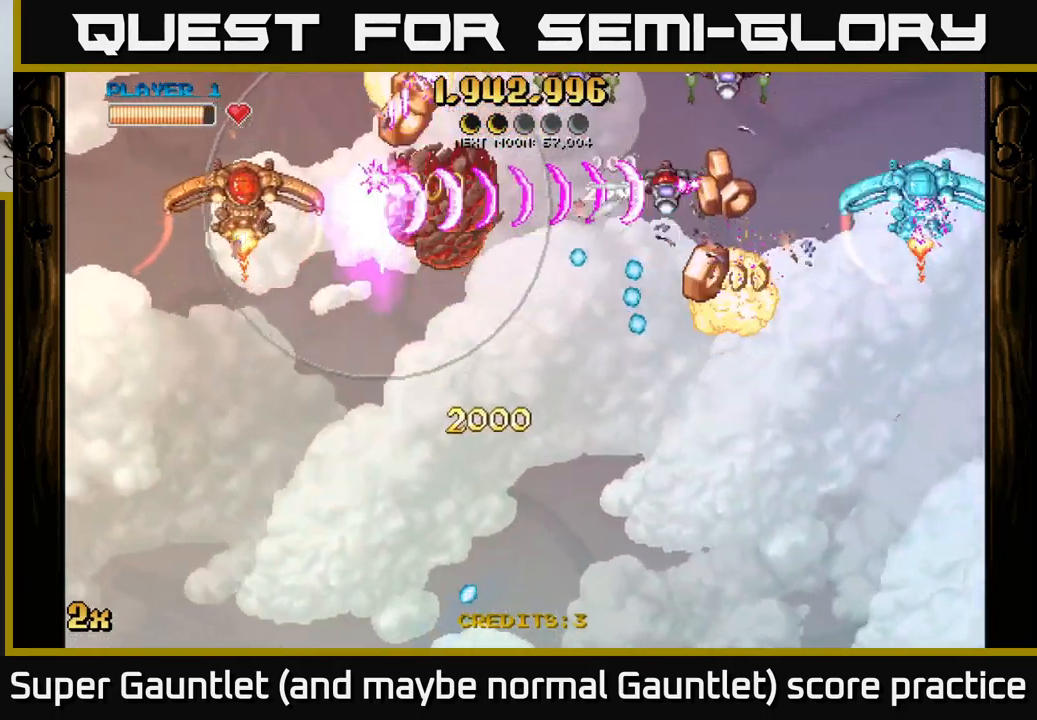
{"buttons": ["A"], "left_stick": "left", "right_stick": "center", "events": []}
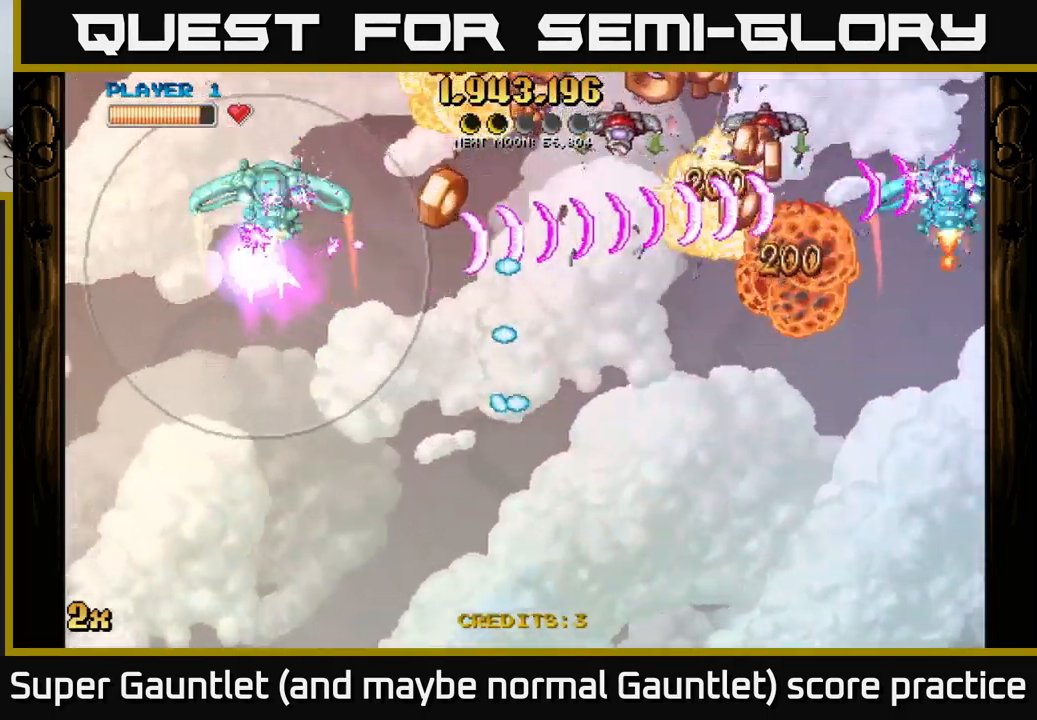
{"buttons": ["A"], "left_stick": "right", "right_stick": "center", "events": [[267, "left_stick", "up-left"], [433, "left_stick", "right"]]}
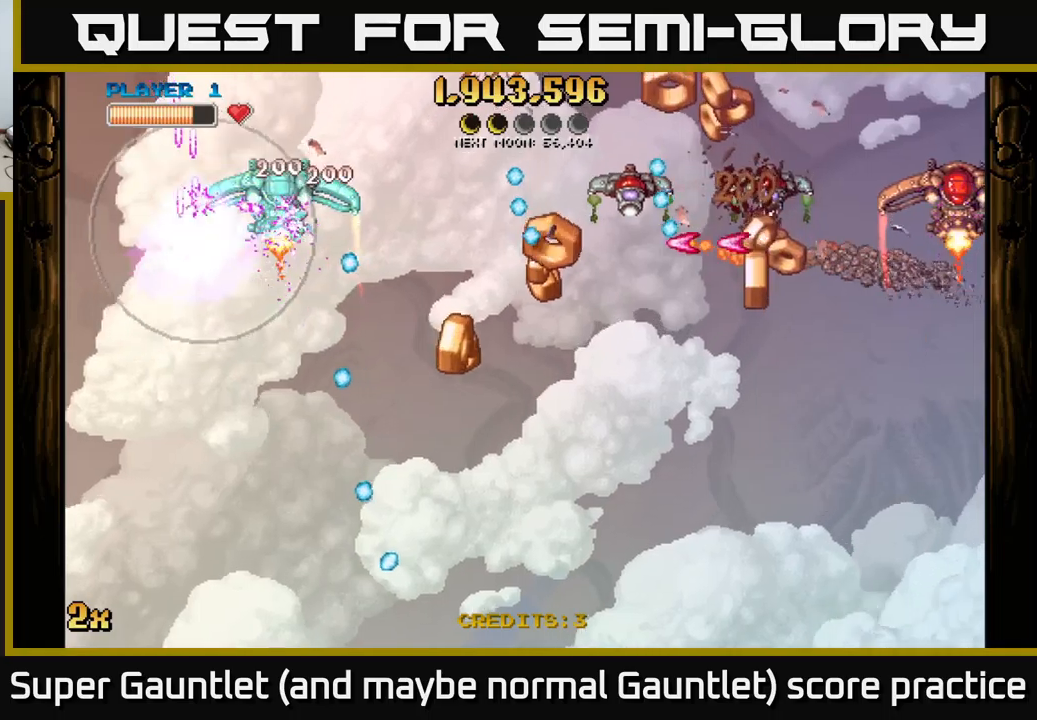
{"buttons": ["A"], "left_stick": "down-right", "right_stick": "center", "events": [[350, "left_stick", "down-right"]]}
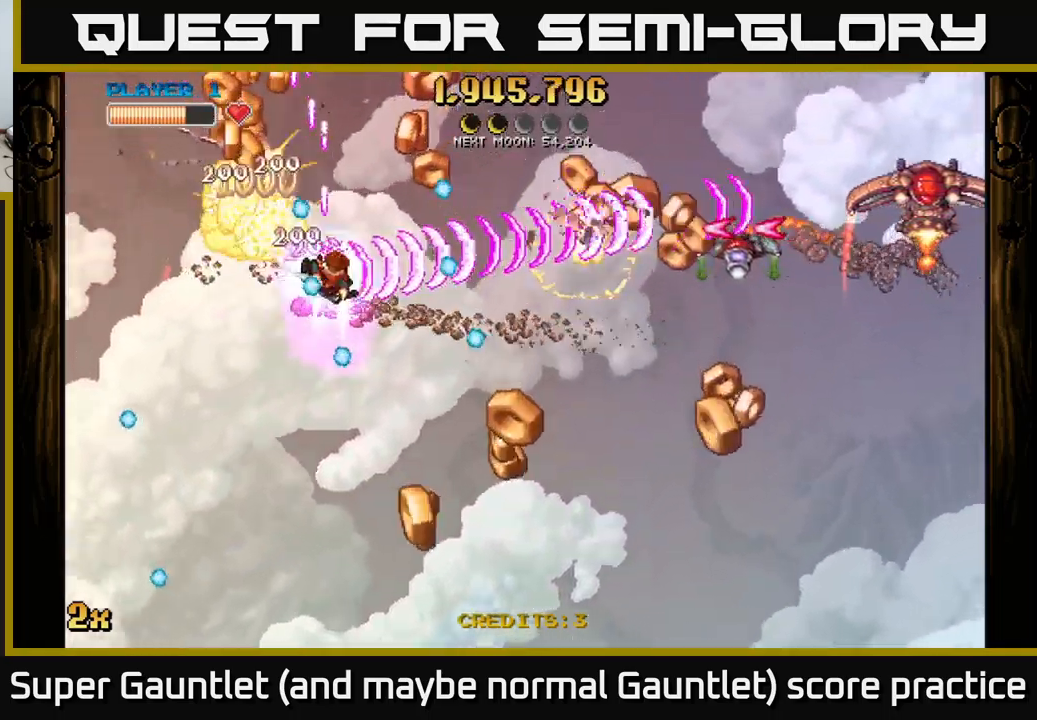
{"buttons": ["A"], "left_stick": "down-right", "right_stick": "center", "events": []}
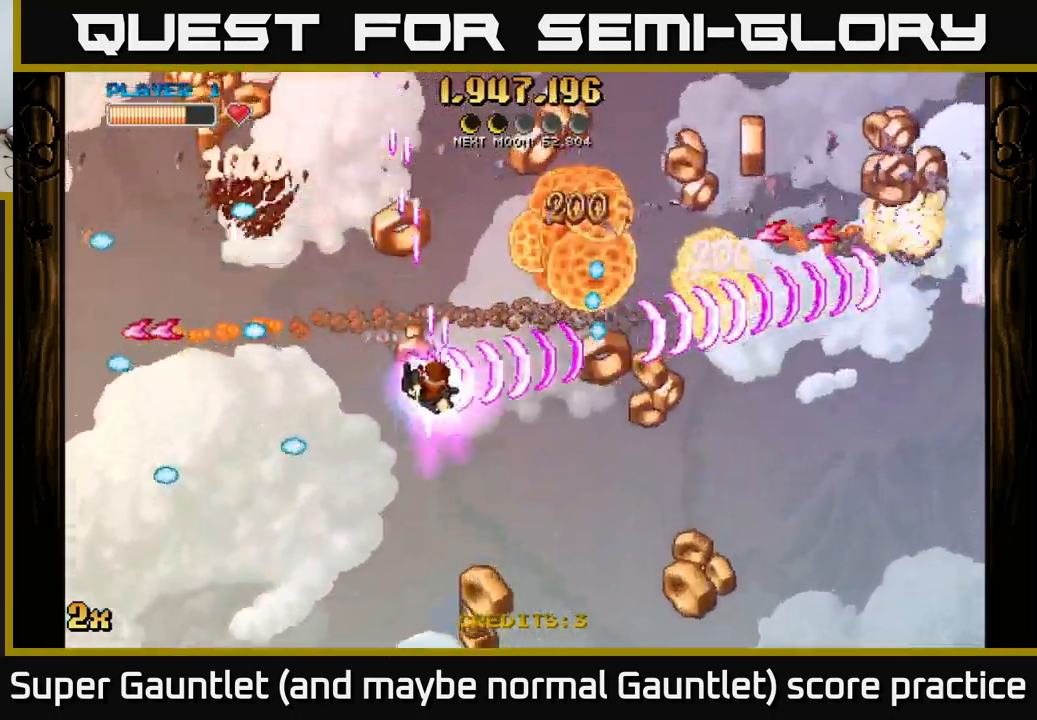
{"buttons": ["A"], "left_stick": "down-right", "right_stick": "center", "events": []}
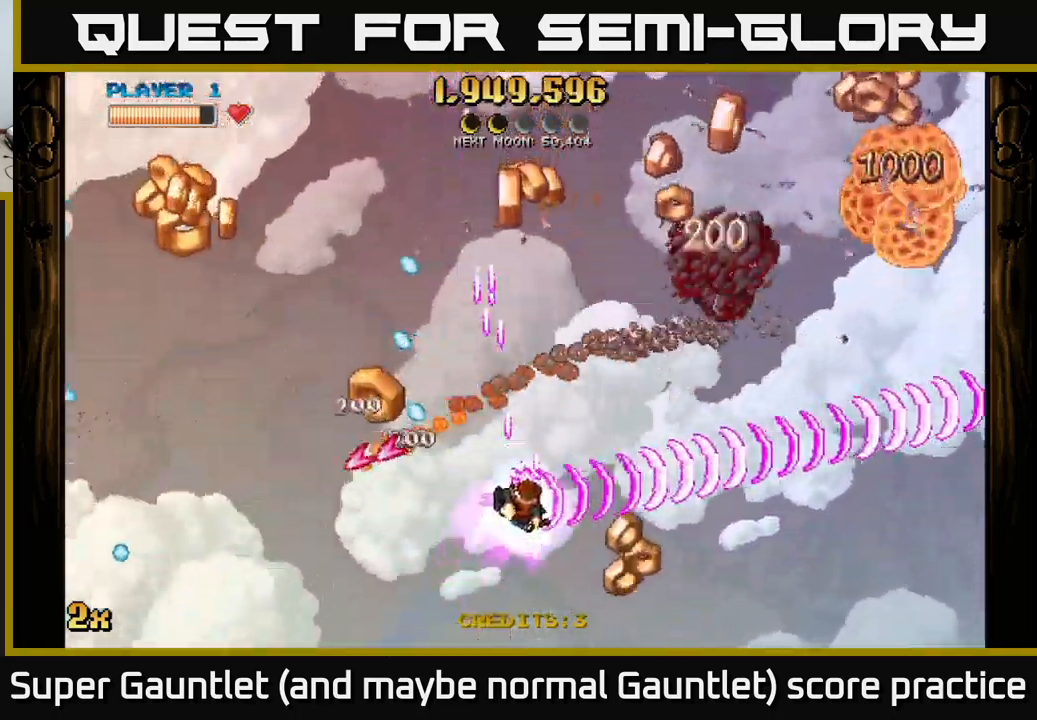
{"buttons": ["A"], "left_stick": "up", "right_stick": "center", "events": [[167, "left_stick", "down-left"], [350, "left_stick", "left"], [500, "left_stick", "up"]]}
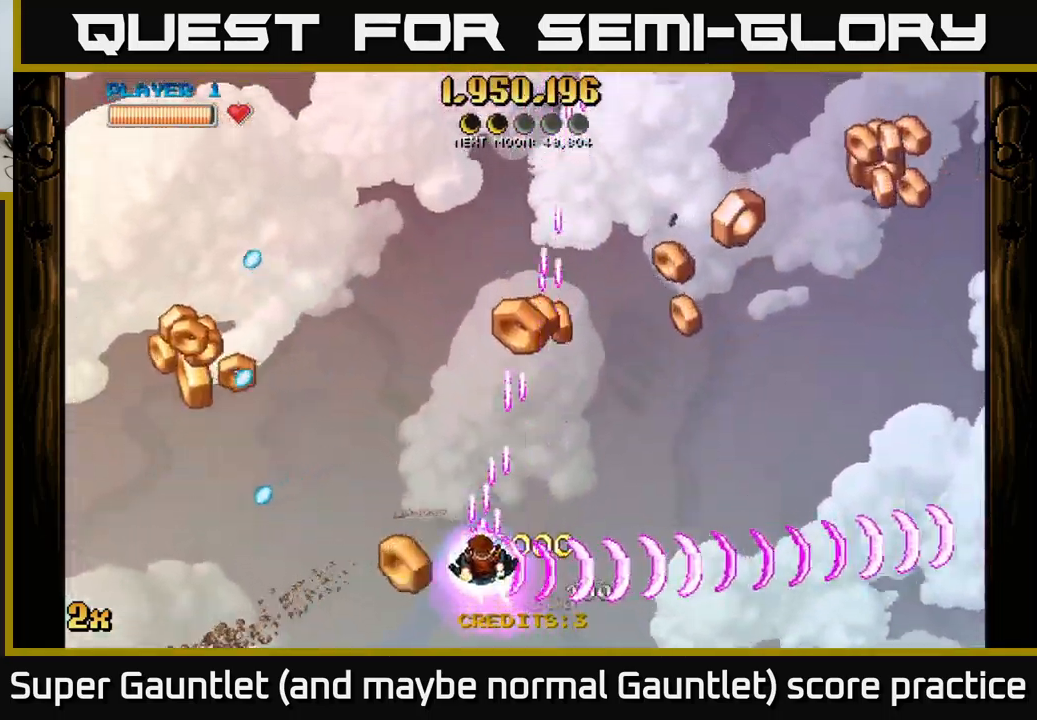
{"buttons": ["A"], "left_stick": "right", "right_stick": "center", "events": [[33, "left_stick", "up-right"], [67, "X", "down"], [233, "X", "up"], [333, "left_stick", "right"]]}
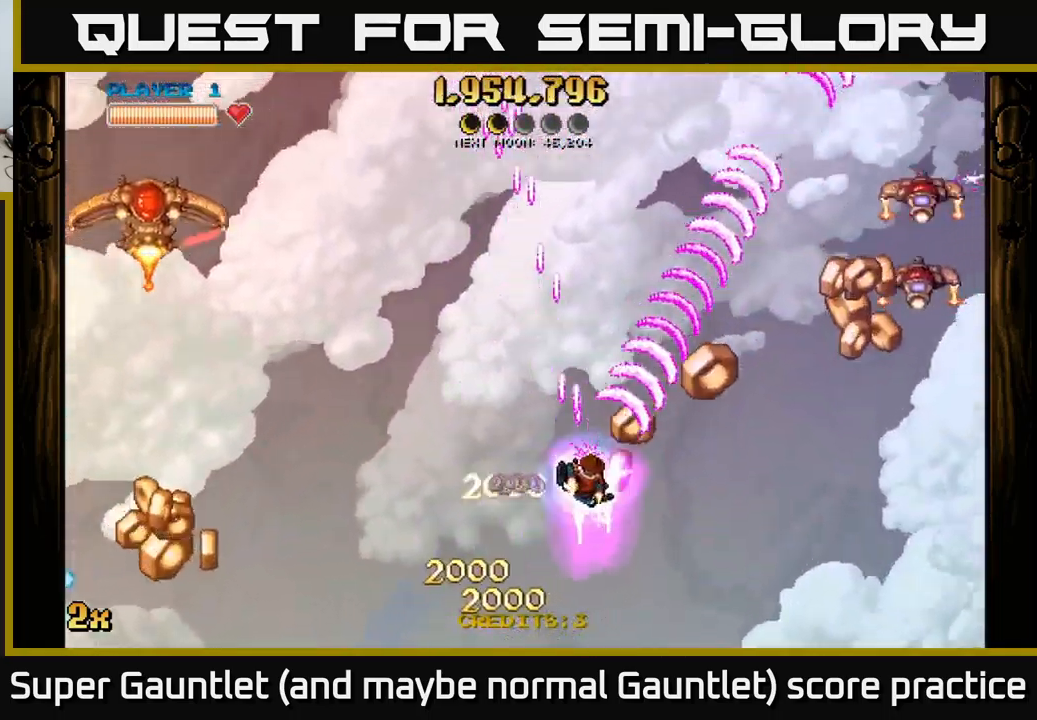
{"buttons": ["A"], "left_stick": "right", "right_stick": "center", "events": []}
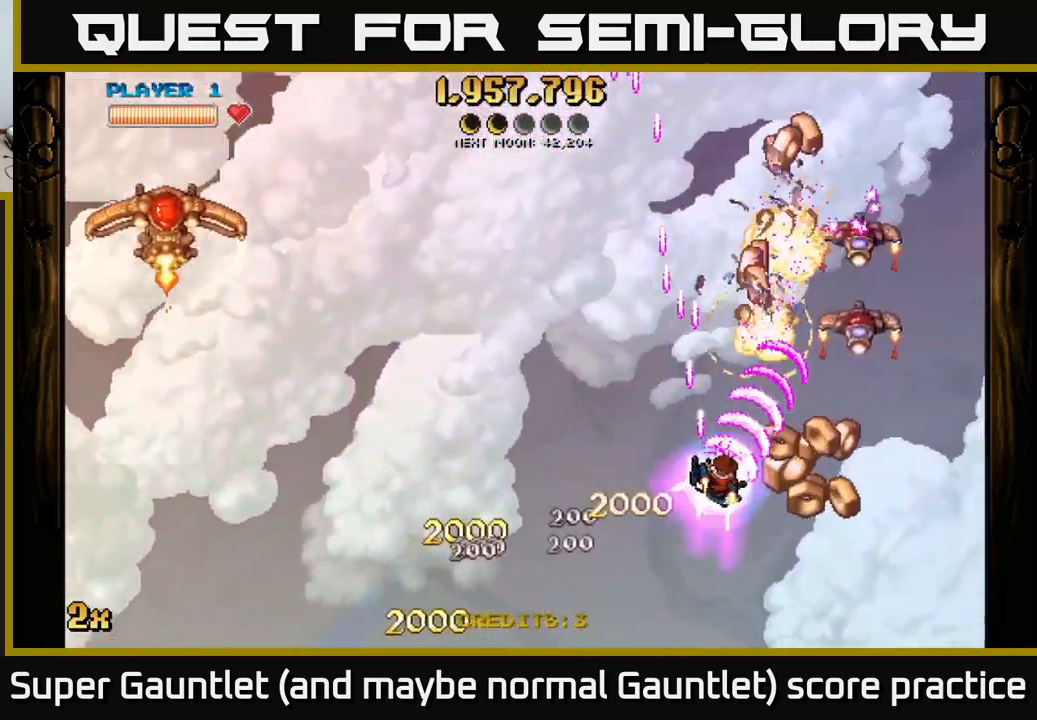
{"buttons": ["A"], "left_stick": "up-left", "right_stick": "center", "events": [[233, "left_stick", "up-left"], [250, "X", "down"], [300, "left_stick", "left"], [383, "X", "up"], [500, "left_stick", "up-left"]]}
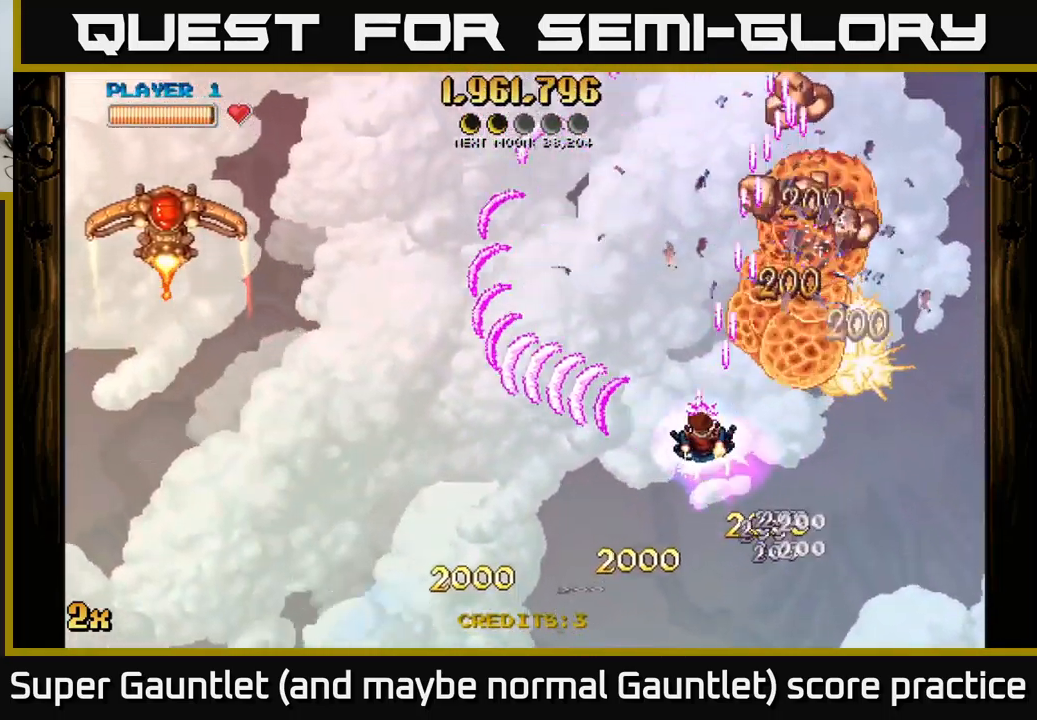
{"buttons": ["A"], "left_stick": "down-right", "right_stick": "center", "events": [[167, "left_stick", "center"], [250, "left_stick", "down-right"], [300, "left_stick", "down"], [483, "left_stick", "down-right"]]}